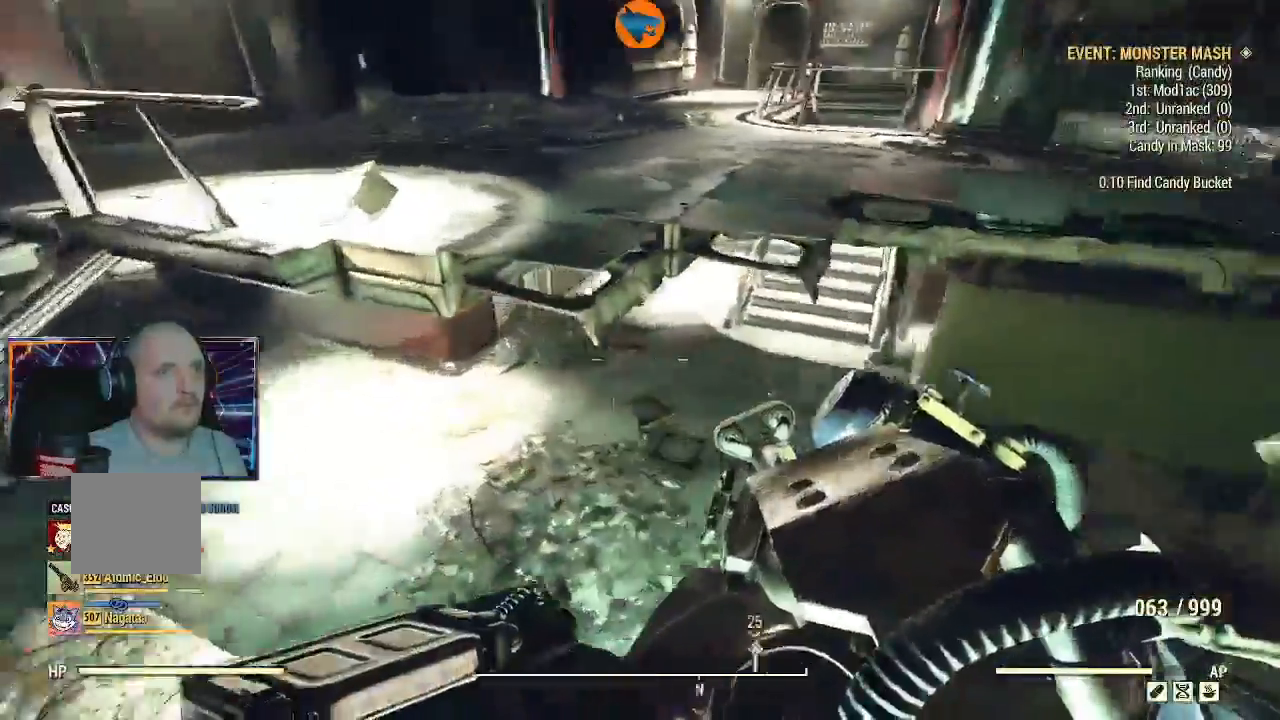
Gameplay with a controller (Xbox layout); each line is a JSON object with the inputs held at the frame after it. "events" lists button and stick changes between this image and that frame as [ms after this image, input, new state], when the widget could be followed in between. Not read: L1 L2.
{"buttons": [], "left_stick": "up-left", "right_stick": "right", "events": [[267, "right_stick", "center"], [467, "right_stick", "right"]]}
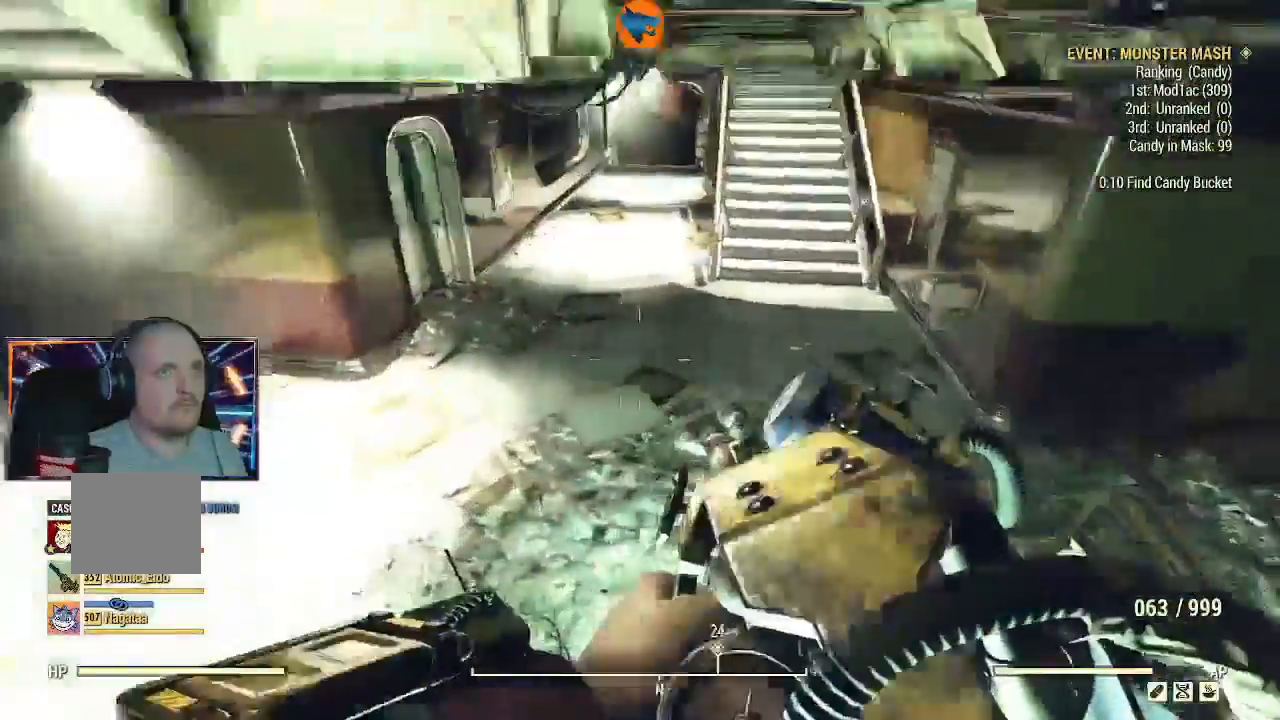
{"buttons": [], "left_stick": "up-left", "right_stick": "up-left", "events": [[133, "right_stick", "up-right"], [467, "right_stick", "up-left"]]}
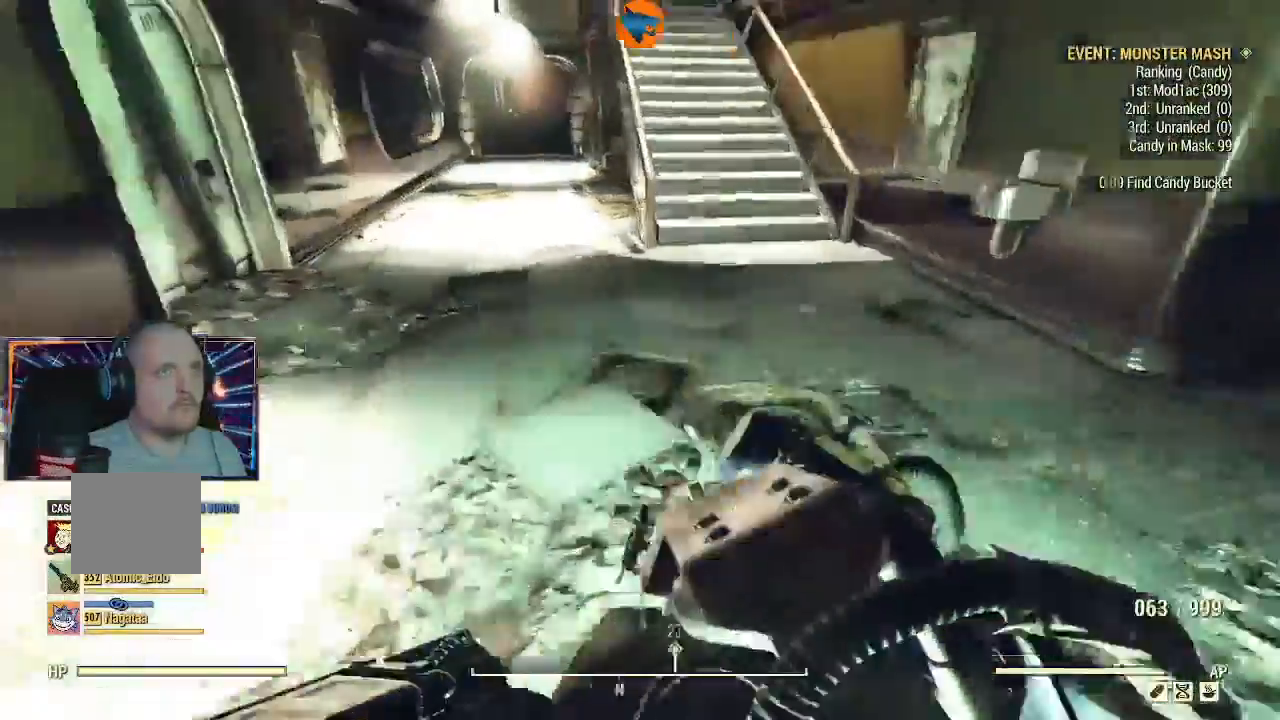
{"buttons": [], "left_stick": "up", "right_stick": "center", "events": [[67, "L3", "down"], [67, "left_stick", "up"], [67, "right_stick", "left"], [267, "L3", "up"], [300, "right_stick", "center"]]}
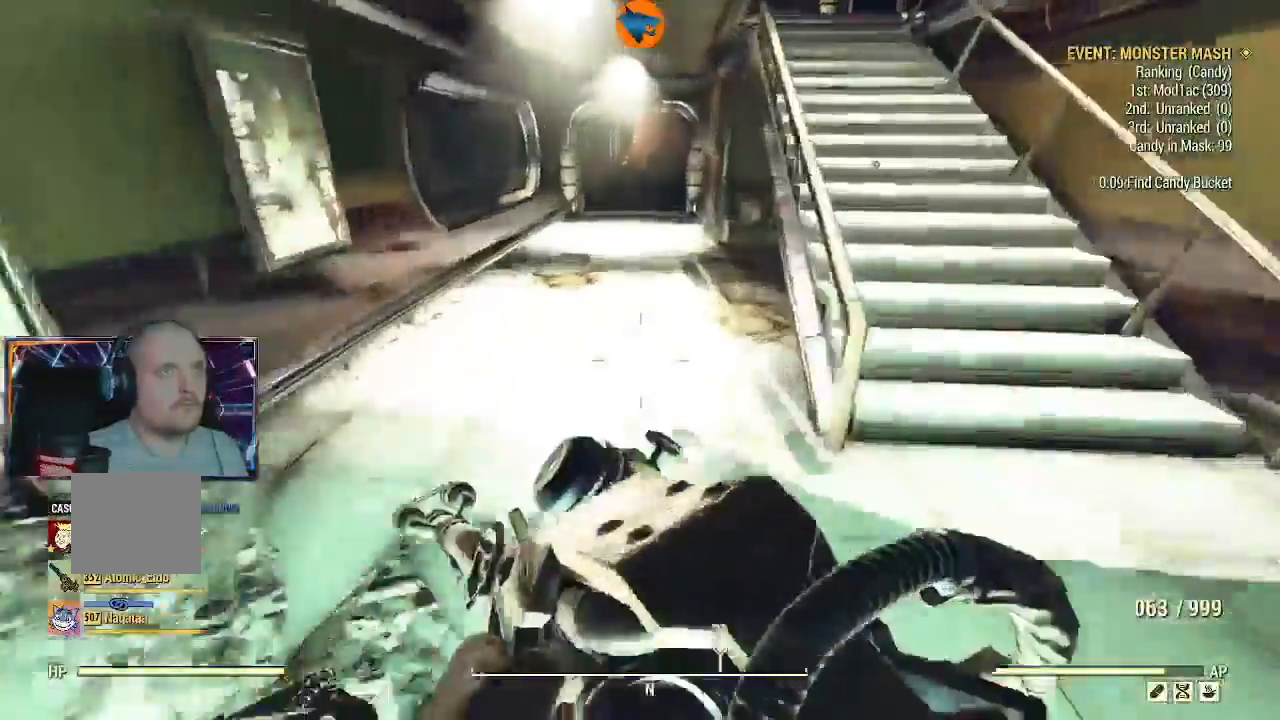
{"buttons": [], "left_stick": "up", "right_stick": "left", "events": [[367, "right_stick", "left"]]}
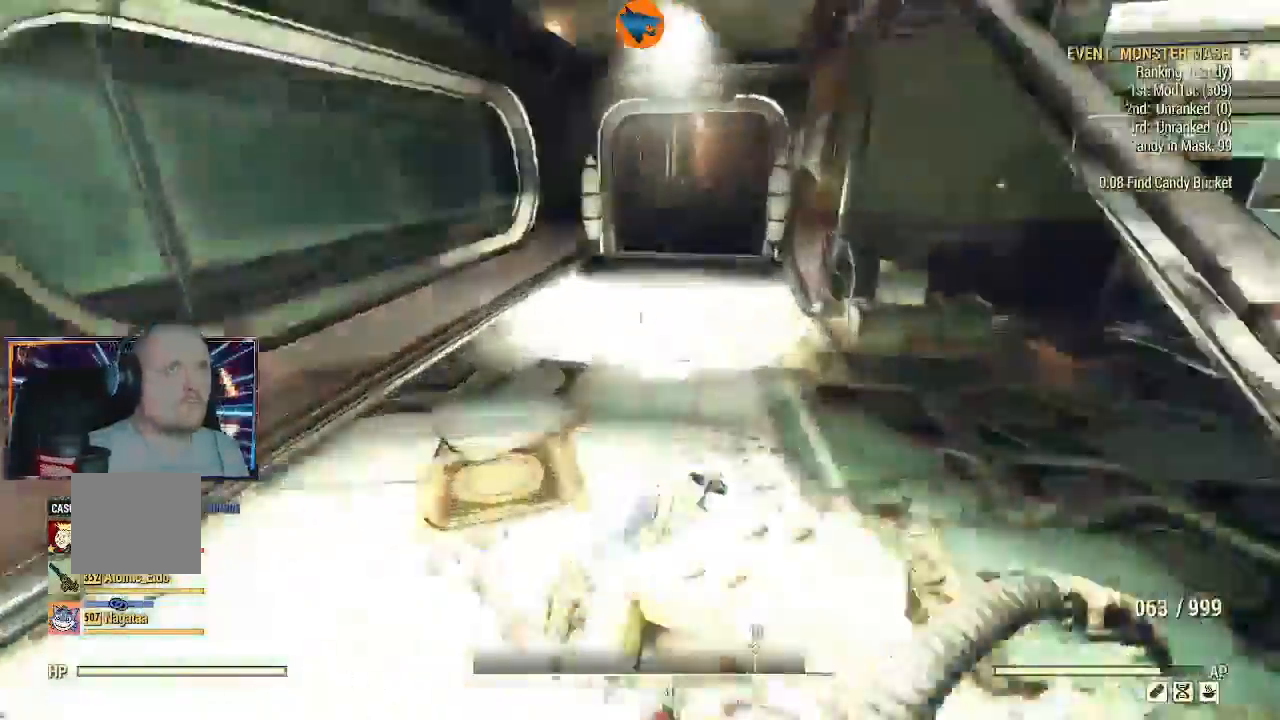
{"buttons": [], "left_stick": "up", "right_stick": "center", "events": [[67, "right_stick", "center"], [367, "right_stick", "right"], [467, "right_stick", "center"]]}